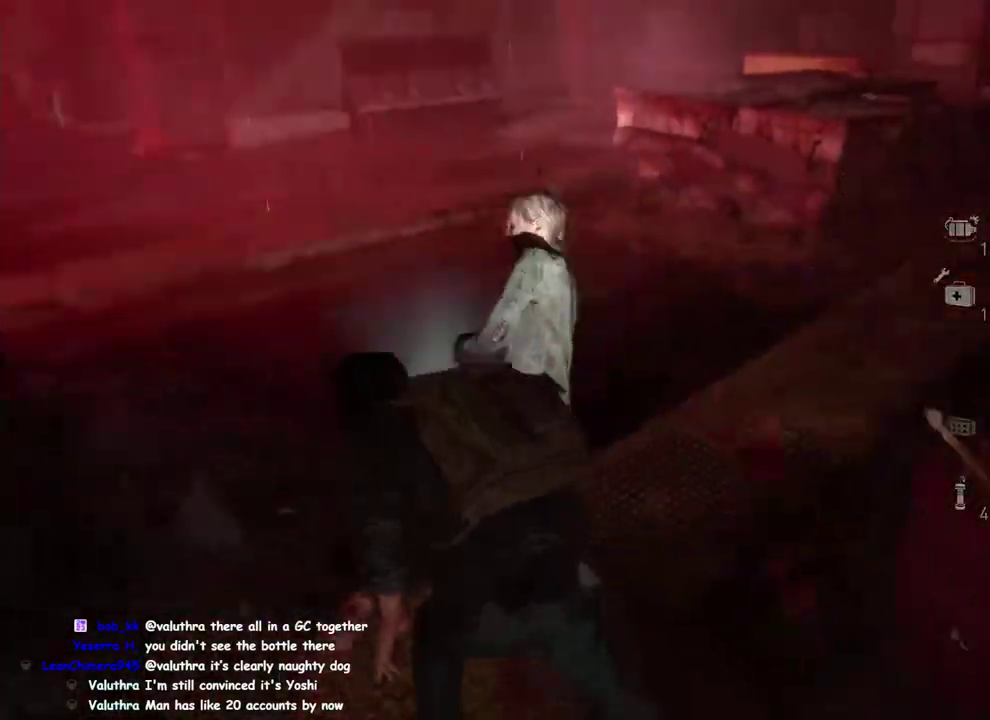
Gameplay with a controller (PlayStation layout); each line is a JSON object with the inputs held at the frame after it. "events" lists button and stick changes between this image and that frame as [ms after this image, input, new state], when the widget could be followed in between. This overlay highlights the sticks when they move; stick clicks (L3 R3) are not distinguishable. This document gives stick clicks only as held states, not as events.
{"buttons": ["L1"], "left_stick": "up-left", "right_stick": "center", "events": [[33, "TRIANGLE", "down"], [83, "right_stick", "down-left"], [133, "TRIANGLE", "up"], [433, "right_stick", "center"], [467, "left_stick", "up-left"]]}
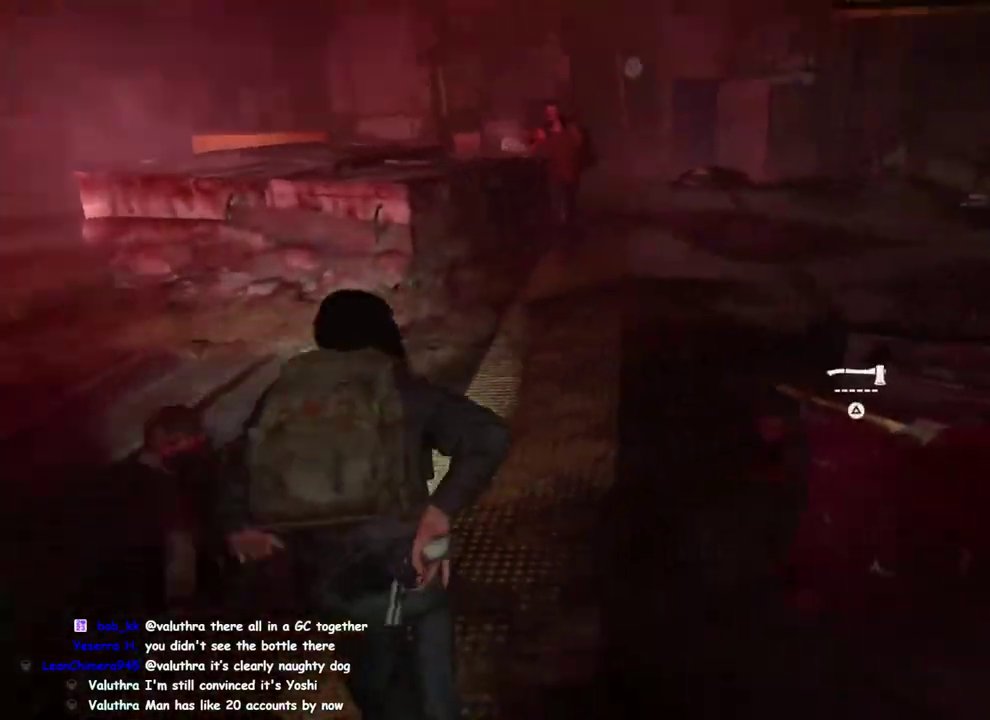
{"buttons": ["L1"], "left_stick": "up", "right_stick": "center", "events": [[33, "left_stick", "up"], [283, "right_stick", "right"], [467, "right_stick", "center"]]}
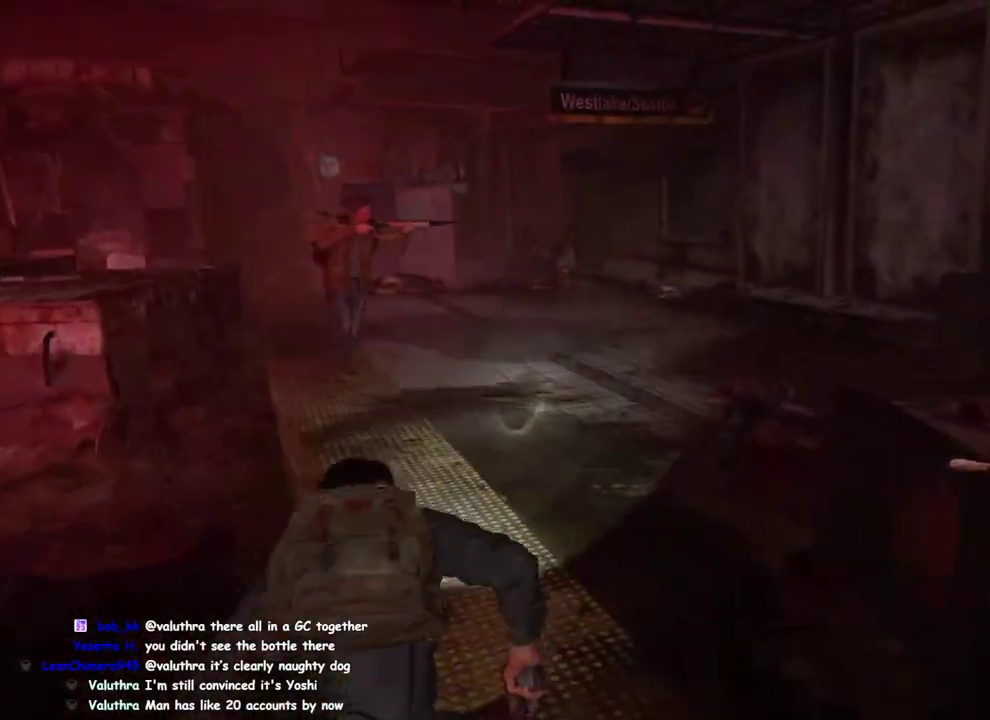
{"buttons": ["L1"], "left_stick": "up-left", "right_stick": "center", "events": [[417, "left_stick", "up-left"]]}
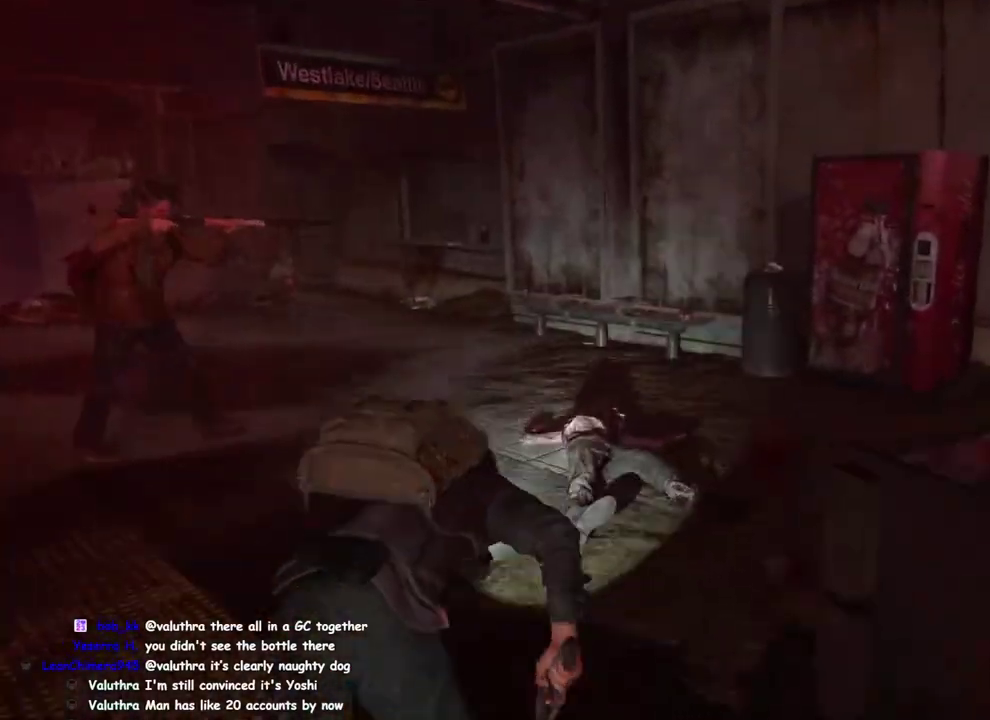
{"buttons": ["L1"], "left_stick": "up", "right_stick": "down-right", "events": [[150, "R2", "down"], [150, "left_stick", "up"], [283, "right_stick", "right"], [300, "R2", "up"], [350, "right_stick", "down-right"]]}
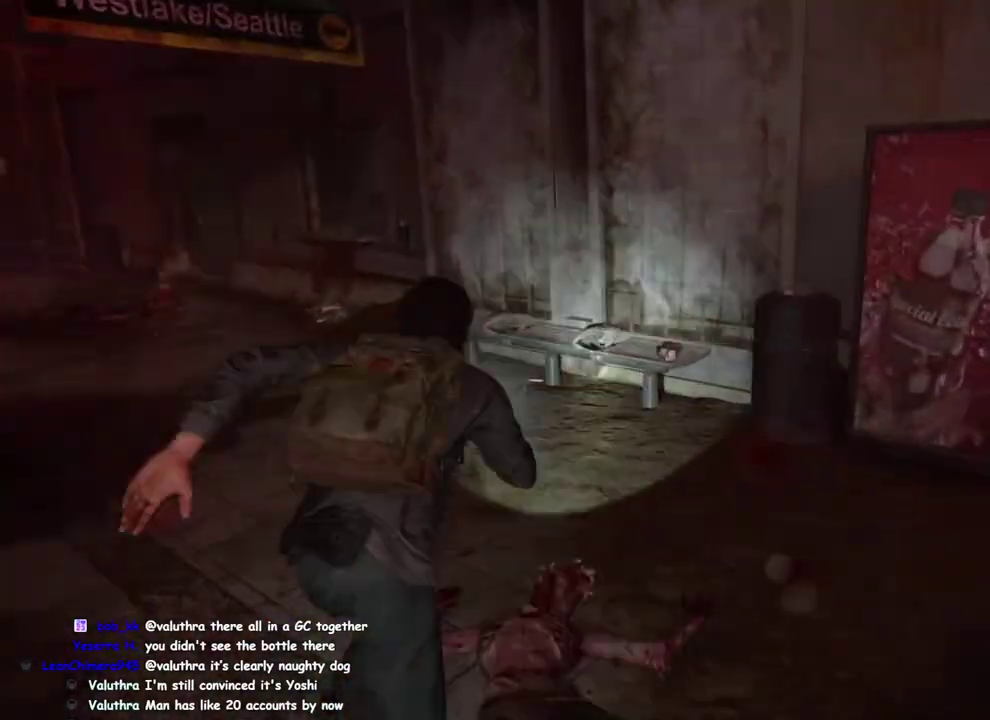
{"buttons": ["L1"], "left_stick": "down-left", "right_stick": "right", "events": [[83, "left_stick", "up-left"], [117, "TRIANGLE", "down"], [183, "right_stick", "right"], [250, "TRIANGLE", "up"], [267, "left_stick", "down-right"], [333, "left_stick", "left"], [467, "left_stick", "down-left"]]}
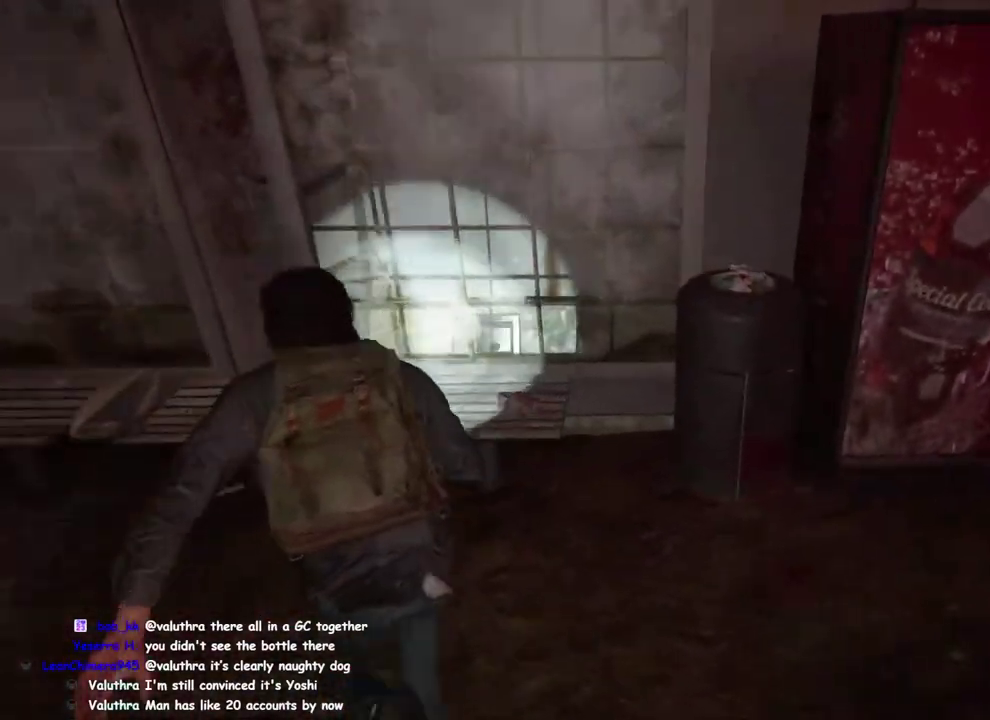
{"buttons": ["L1"], "left_stick": "right", "right_stick": "center", "events": [[100, "right_stick", "center"], [117, "left_stick", "right"]]}
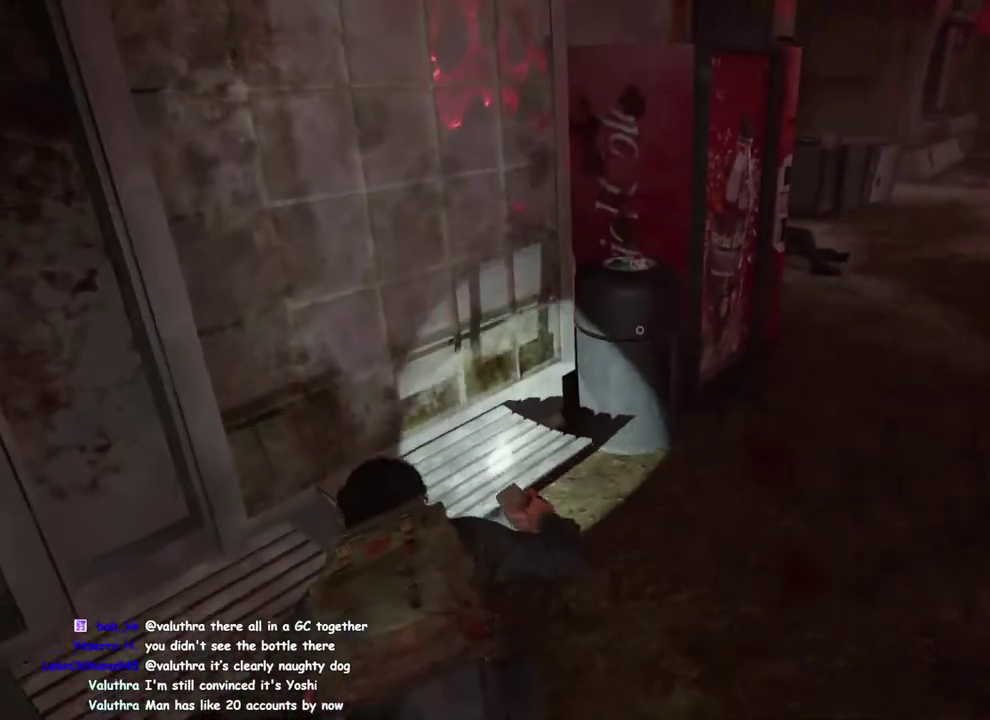
{"buttons": ["L1"], "left_stick": "right", "right_stick": "center", "events": []}